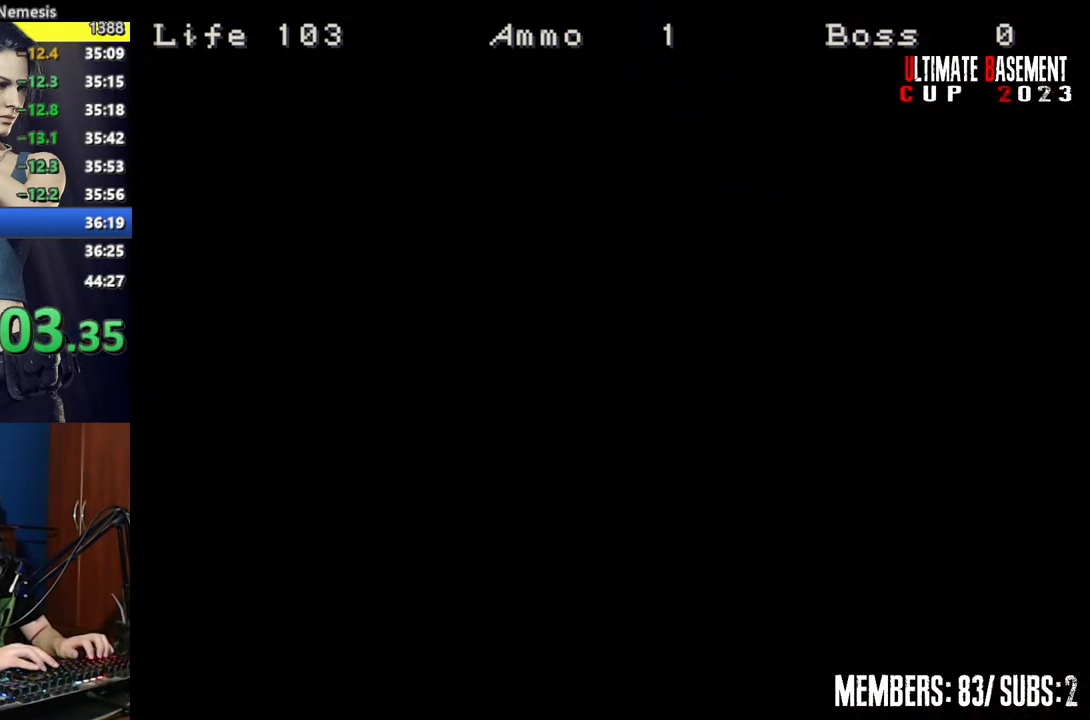
Gameplay with keyboard; each line is a JSON object with the keys held at the frame after it. "events" lists presses ("down") and releases ("up") of "a", "d", "k", "l", "o", "q", "s", "semicolon", "shift", "space" and "w" between this image and that frame as [ms after this image, input, new state], when the widget could be followed in between. No other keys are recorded. Mouse input is not recorded.
{"keys": ["a", "shift"], "events": [[67, "space", "down"], [150, "space", "up"], [300, "a", "down"]]}
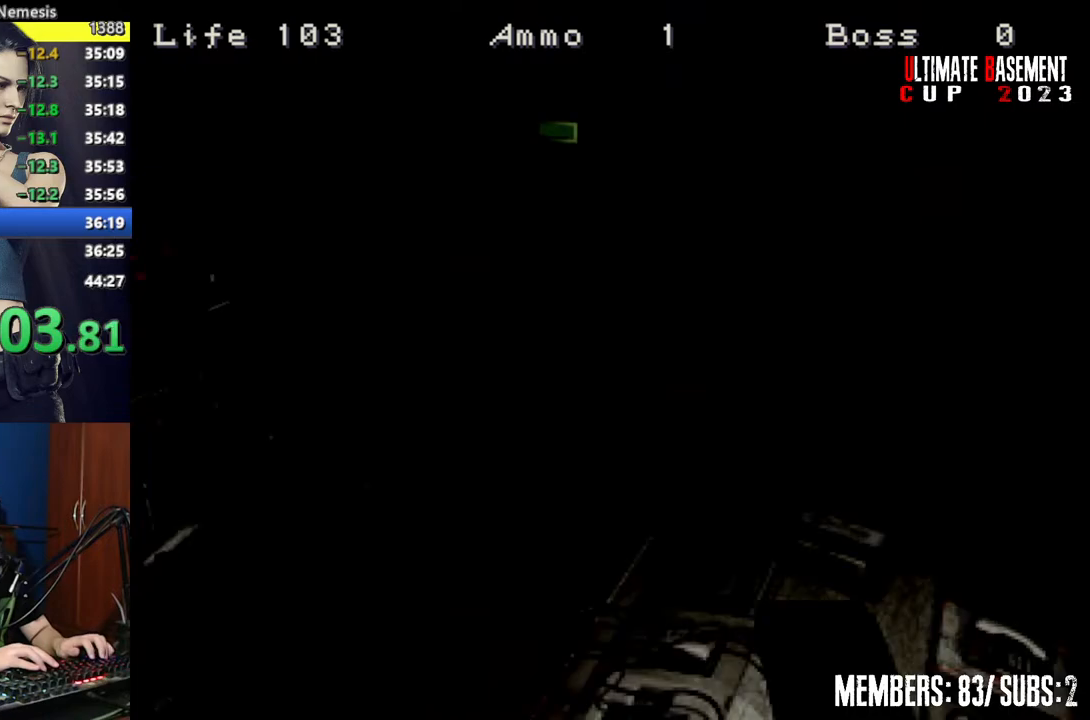
{"keys": ["shift", "w"], "events": [[267, "w", "down"], [400, "a", "up"]]}
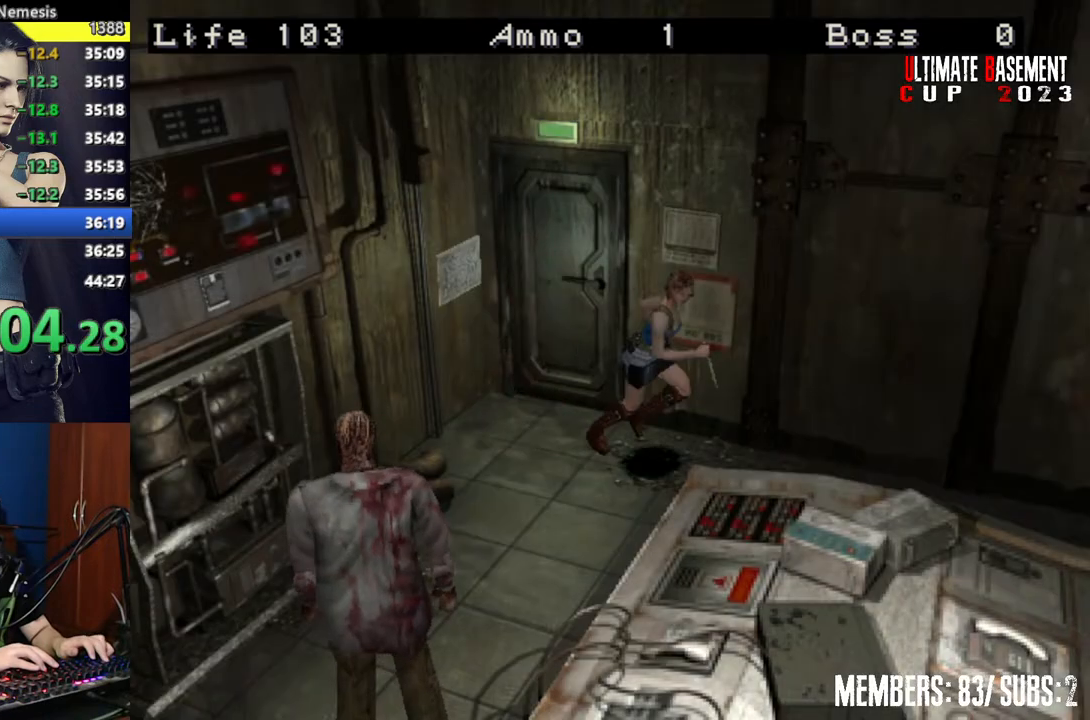
{"keys": ["shift", "w"], "events": []}
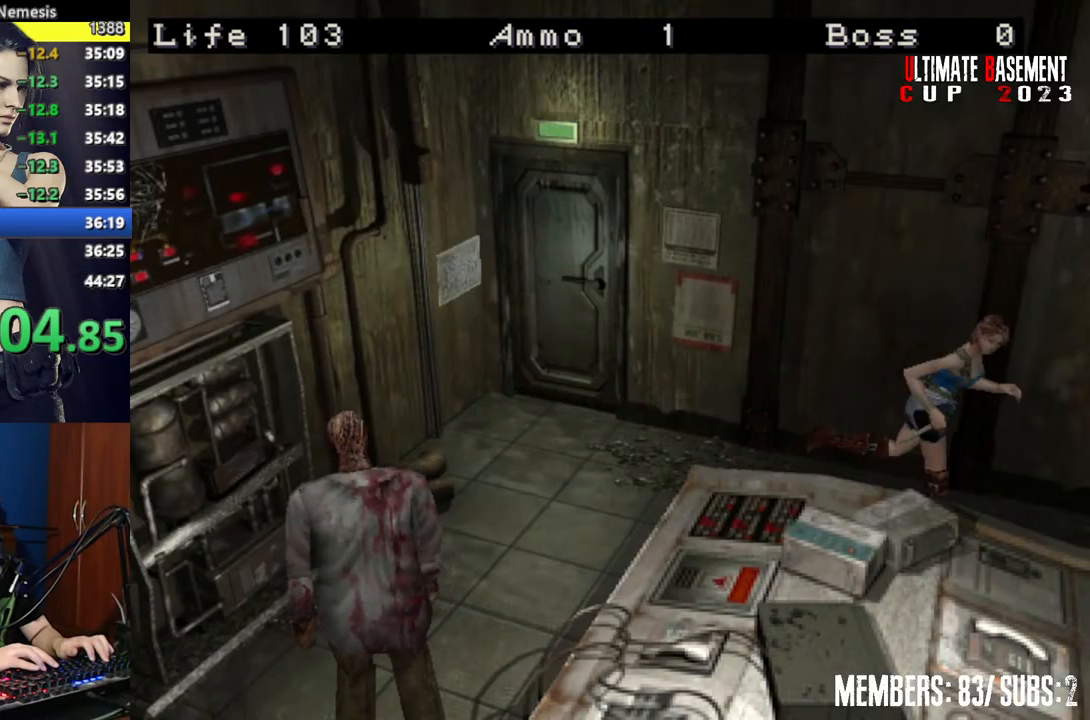
{"keys": ["shift", "w"], "events": []}
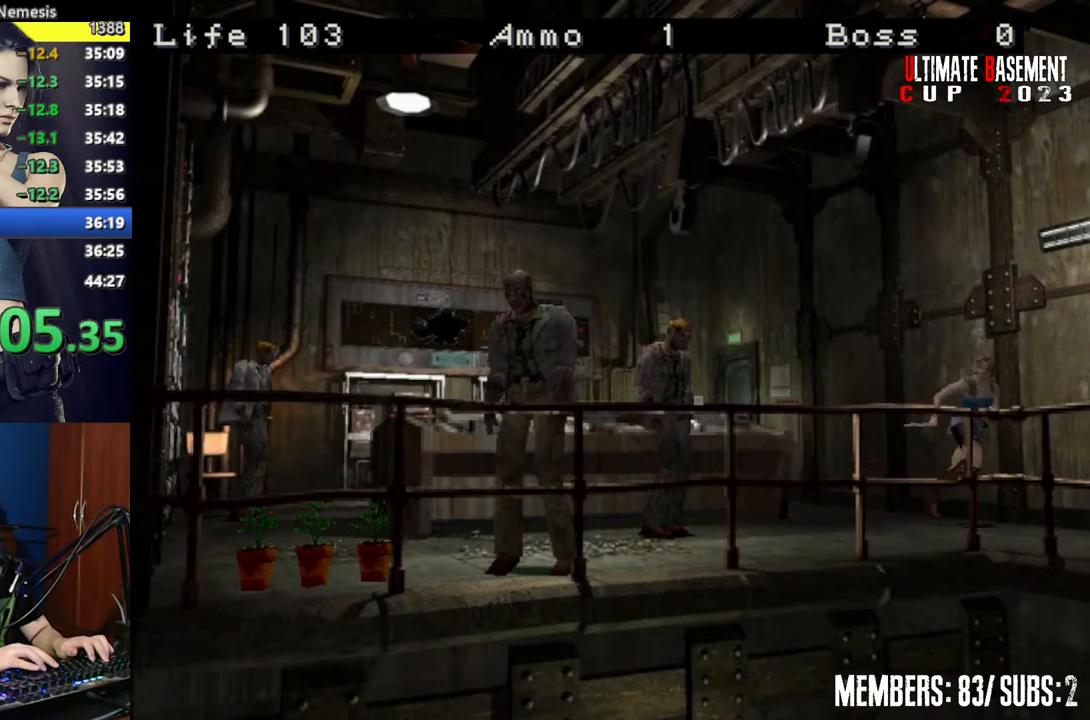
{"keys": ["semicolon", "shift", "w"], "events": [[167, "a", "down"], [217, "semicolon", "down"], [267, "a", "up"]]}
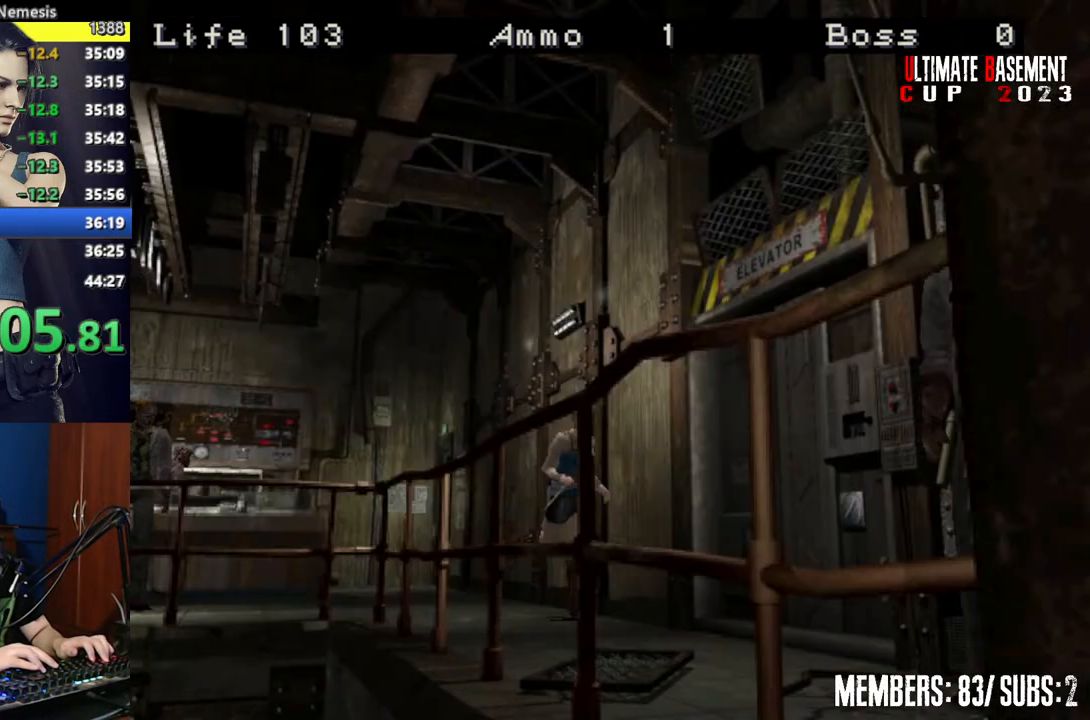
{"keys": ["shift"], "events": [[134, "a", "down"], [284, "a", "up"], [467, "semicolon", "up"], [467, "w", "up"]]}
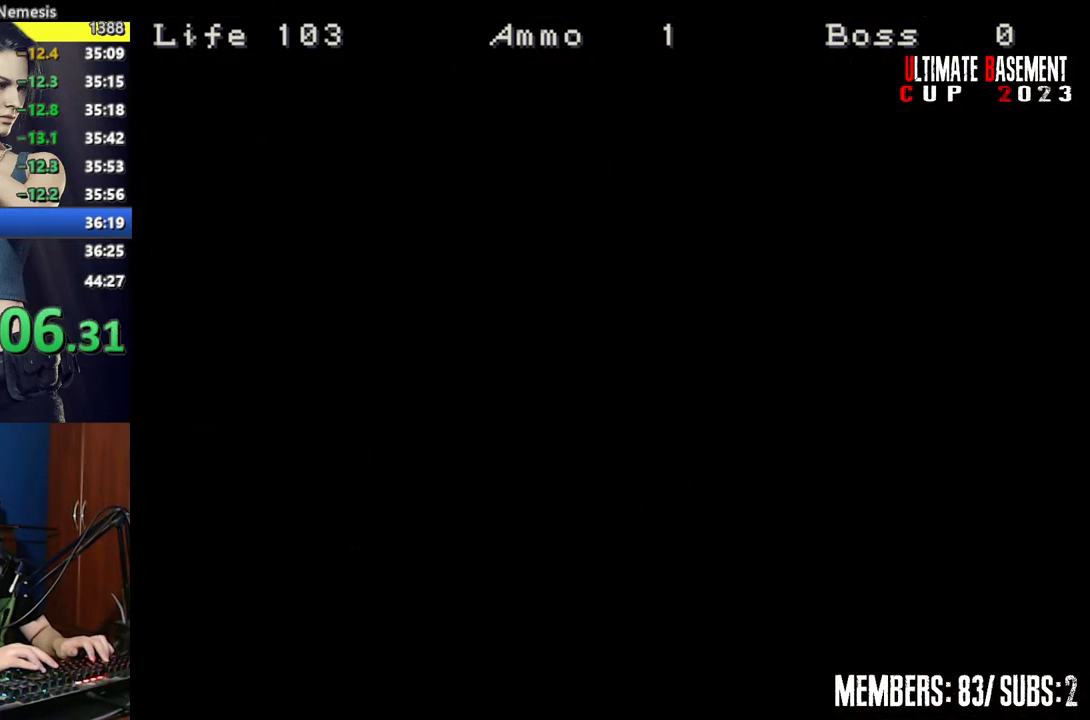
{"keys": ["shift"], "events": [[67, "space", "down"], [150, "space", "up"], [250, "space", "down"], [350, "space", "up"]]}
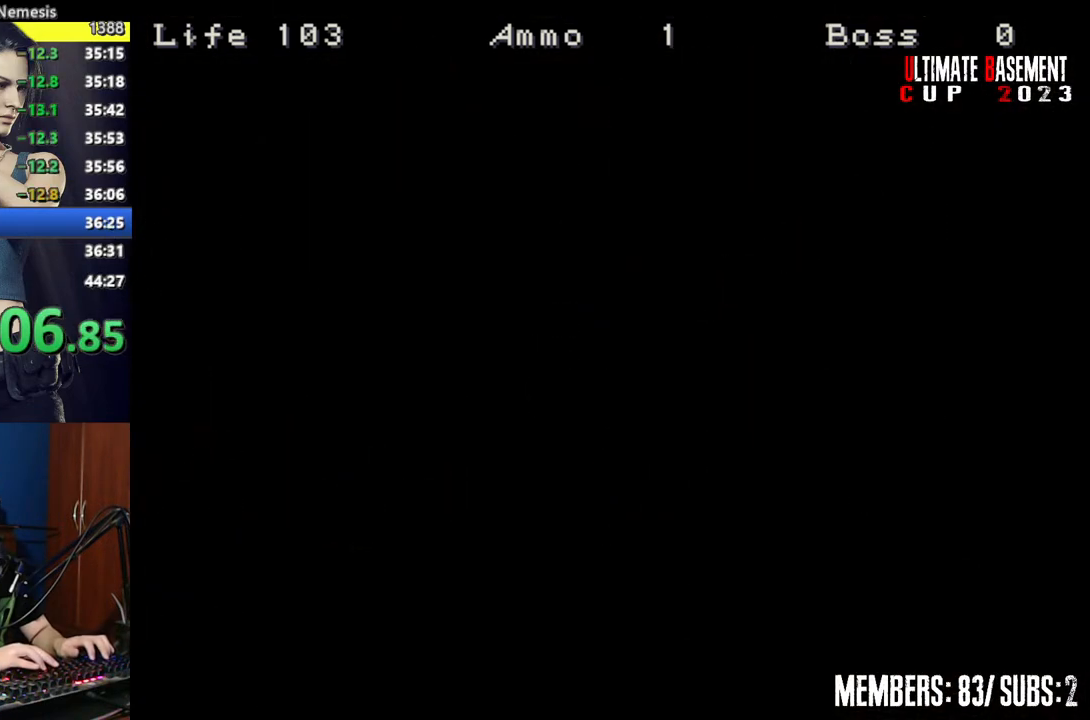
{"keys": ["d", "shift"], "events": [[34, "d", "down"]]}
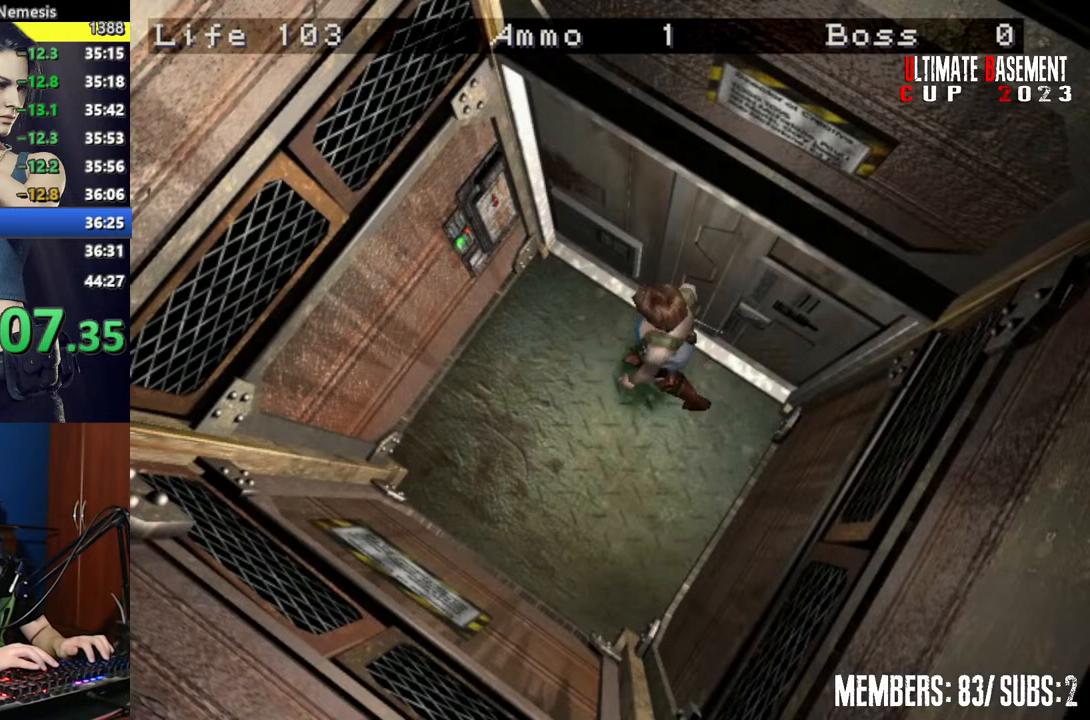
{"keys": ["shift"], "events": [[50, "w", "down"], [100, "d", "up"], [234, "semicolon", "down"], [284, "semicolon", "up"], [284, "w", "up"], [367, "q", "down"], [367, "semicolon", "down"], [467, "q", "up"], [467, "semicolon", "up"]]}
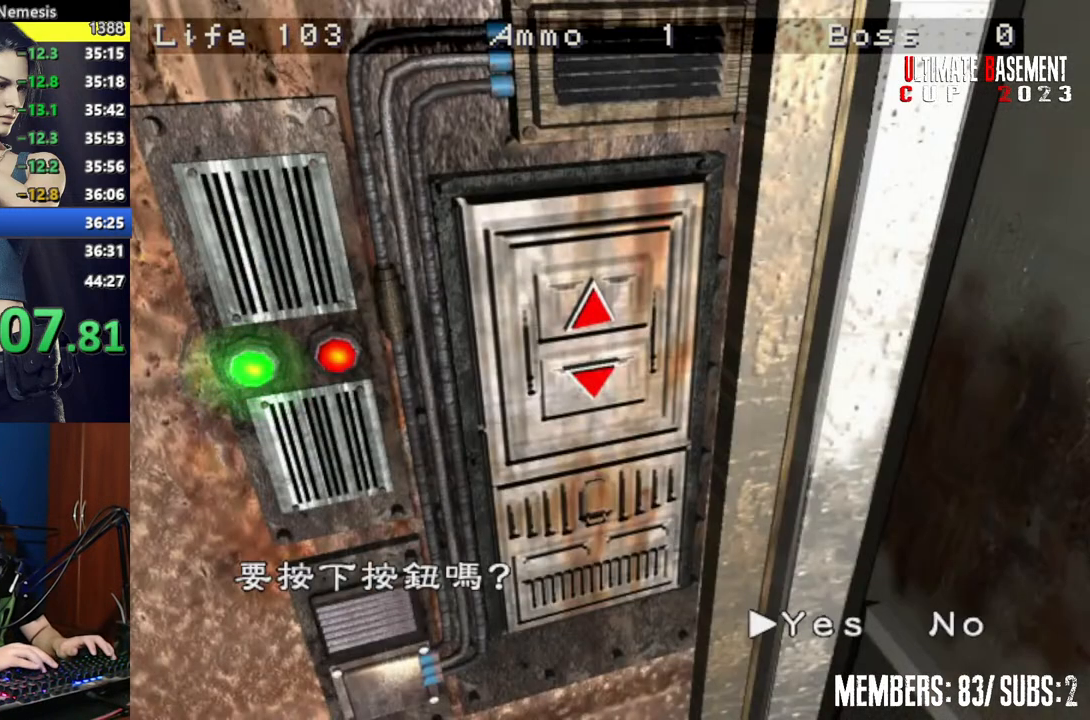
{"keys": ["shift"], "events": [[67, "q", "down"], [67, "semicolon", "down"], [100, "q", "up"], [100, "semicolon", "up"], [200, "q", "down"], [250, "q", "up"], [250, "semicolon", "down"], [300, "semicolon", "up"]]}
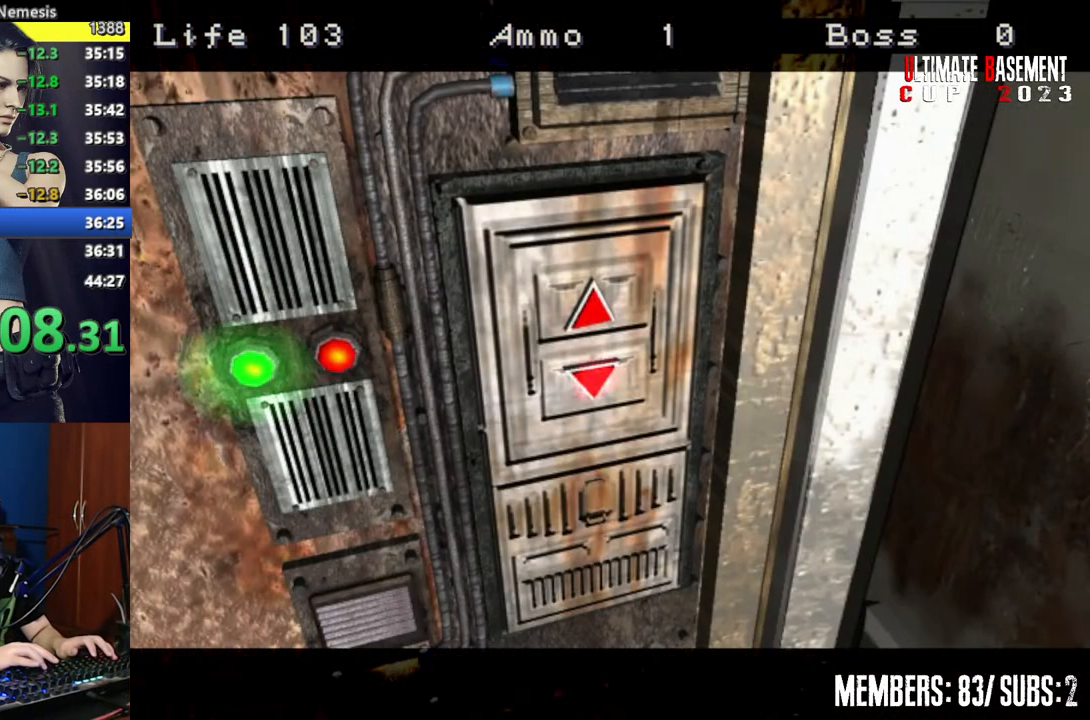
{"keys": [], "events": [[84, "shift", "up"]]}
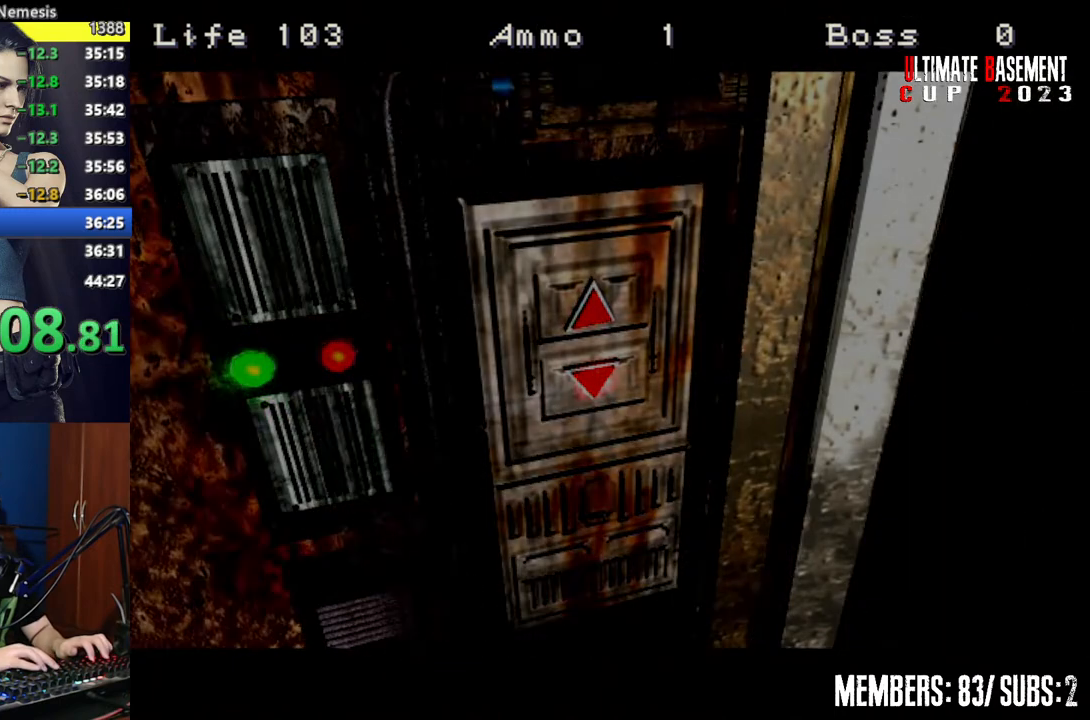
{"keys": [], "events": []}
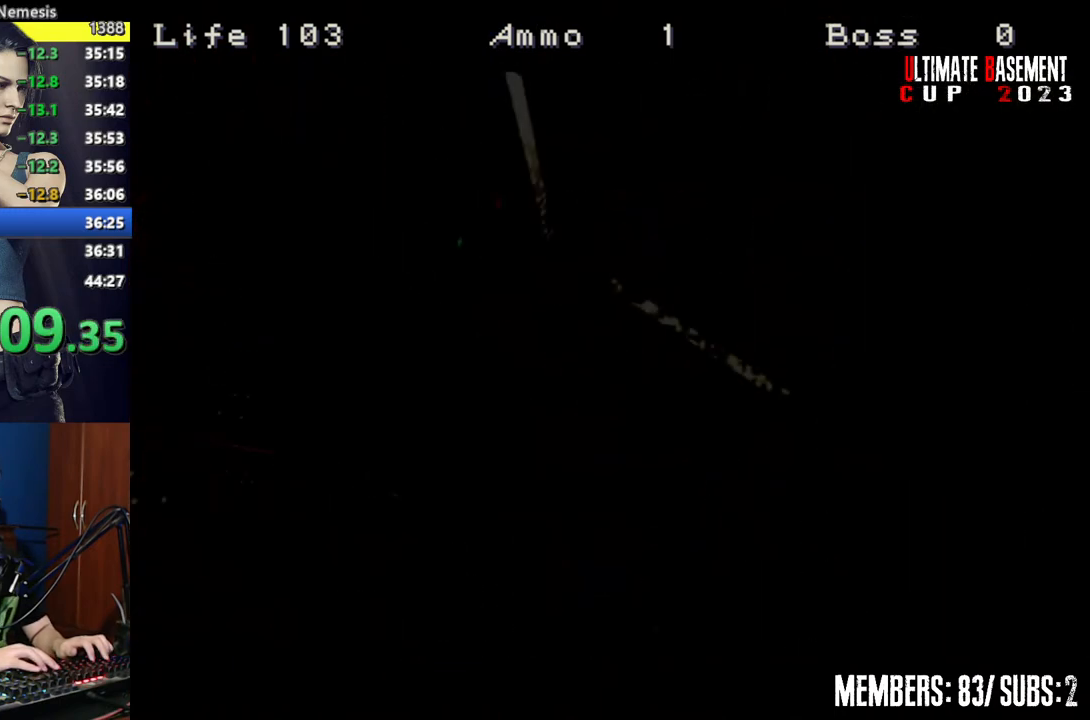
{"keys": ["shift"], "events": [[17, "shift", "down"]]}
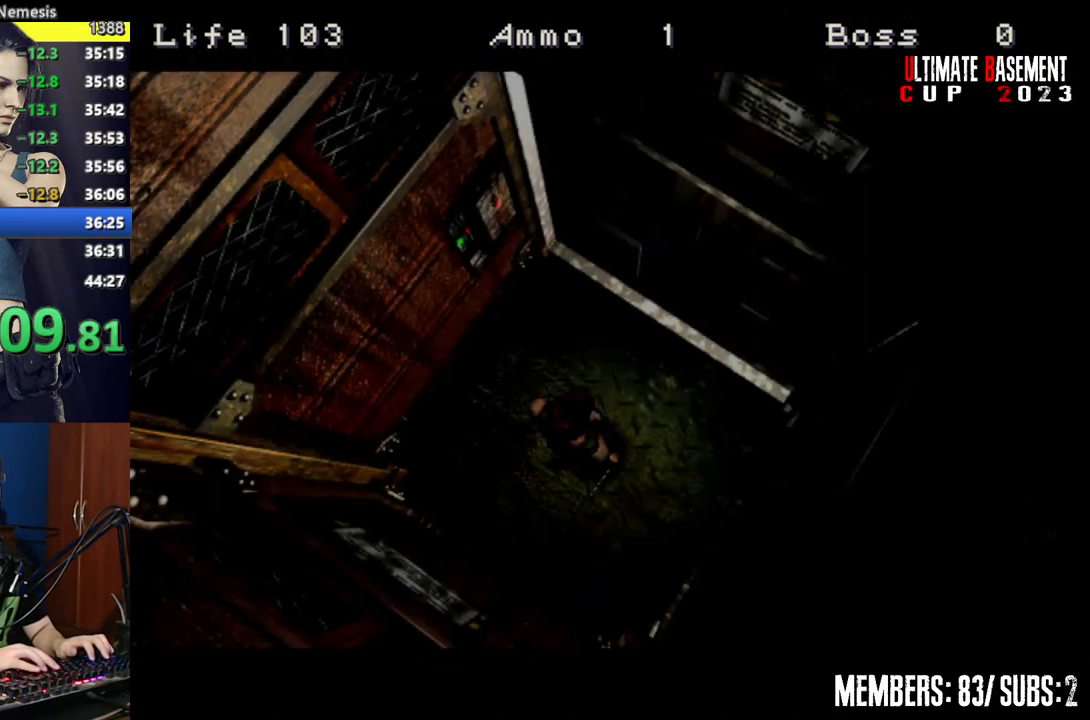
{"keys": ["d", "shift", "w"], "events": [[450, "d", "down"], [450, "w", "down"]]}
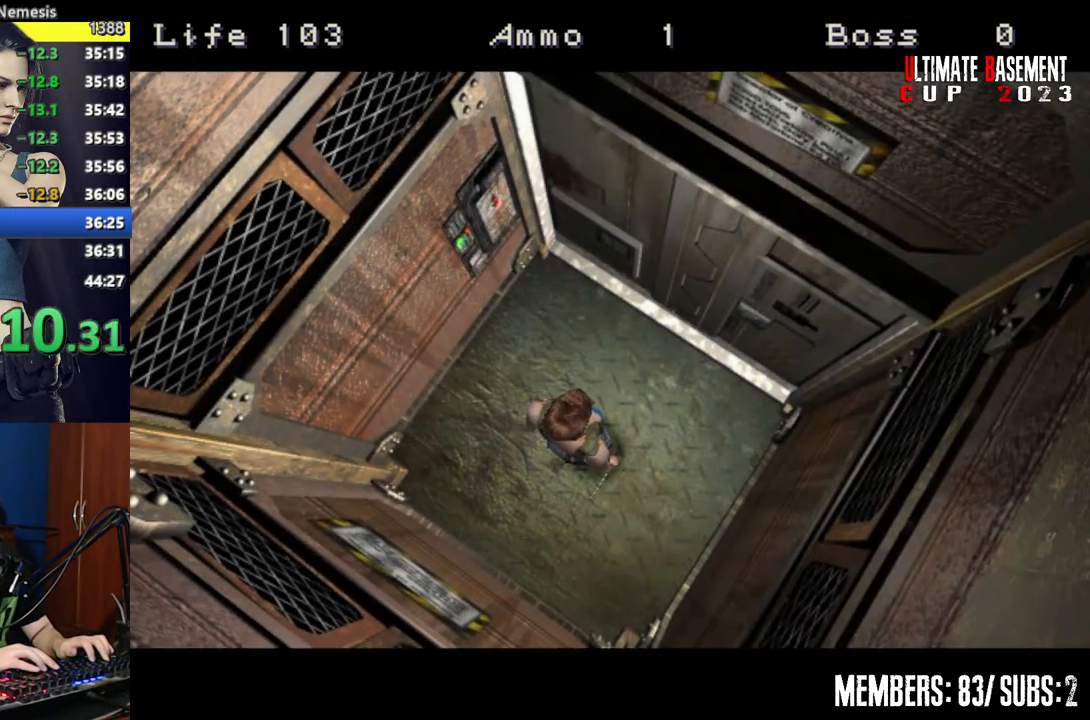
{"keys": ["d", "shift", "w"], "events": []}
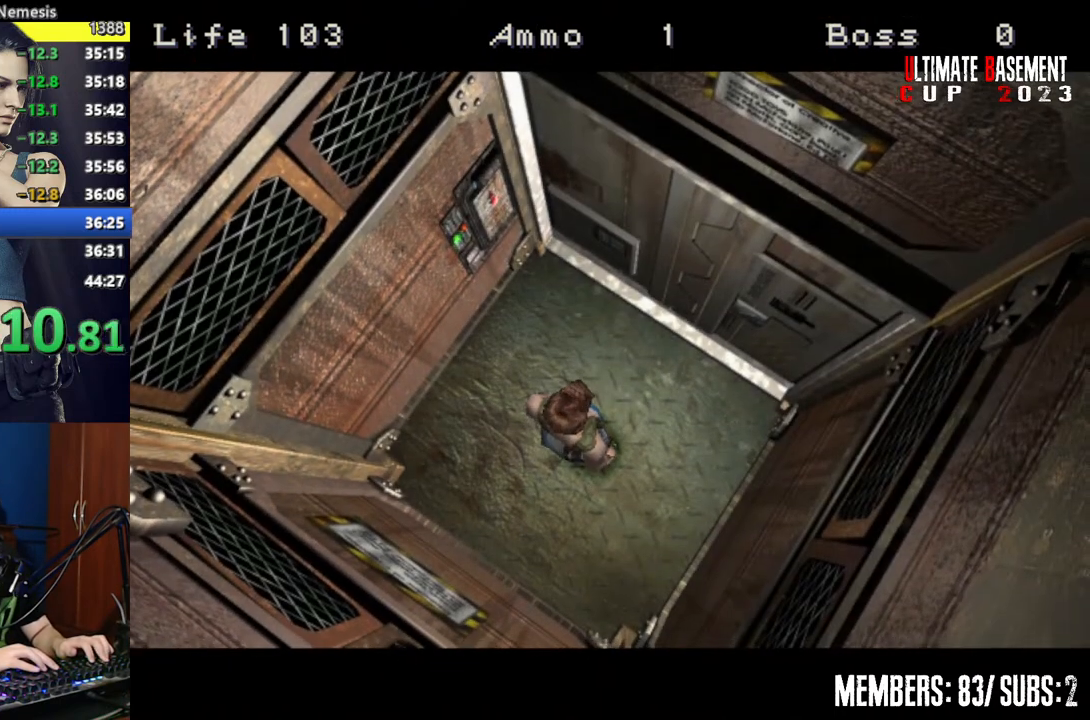
{"keys": ["d", "shift", "w"], "events": []}
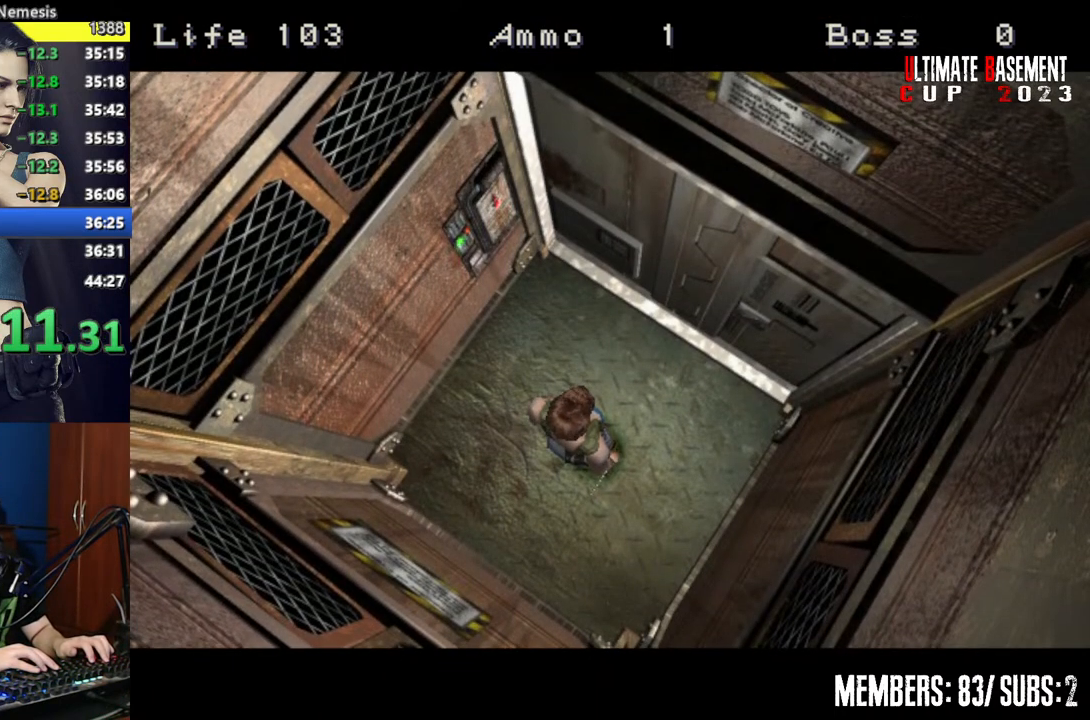
{"keys": ["d", "shift", "w"], "events": []}
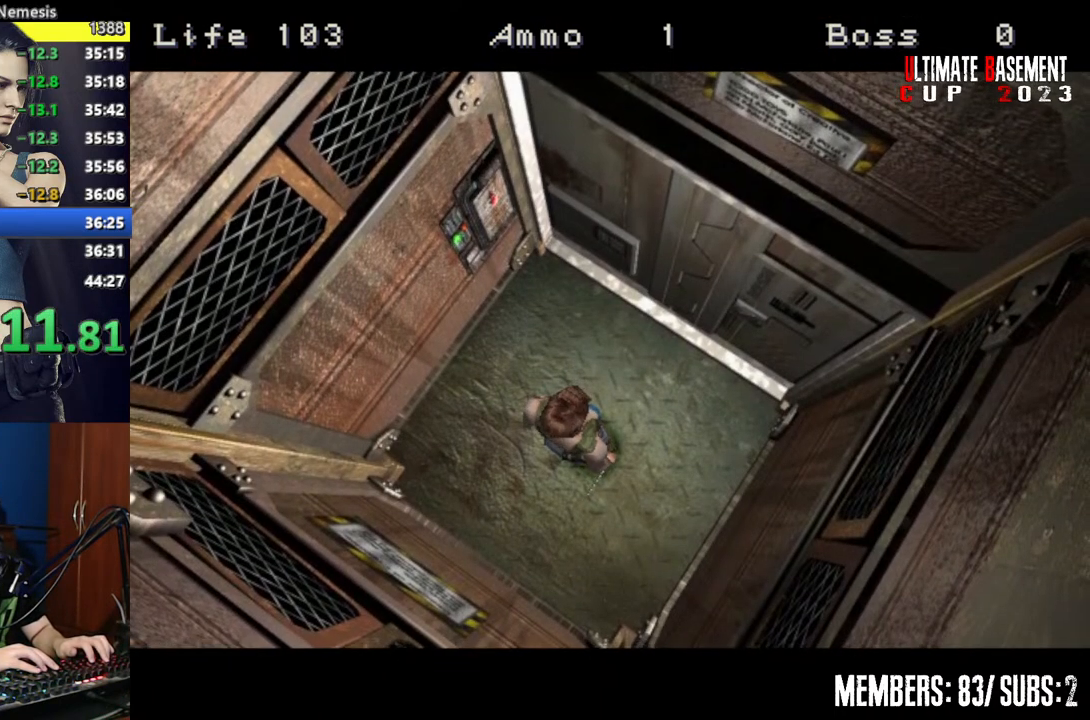
{"keys": ["d", "shift", "w"], "events": []}
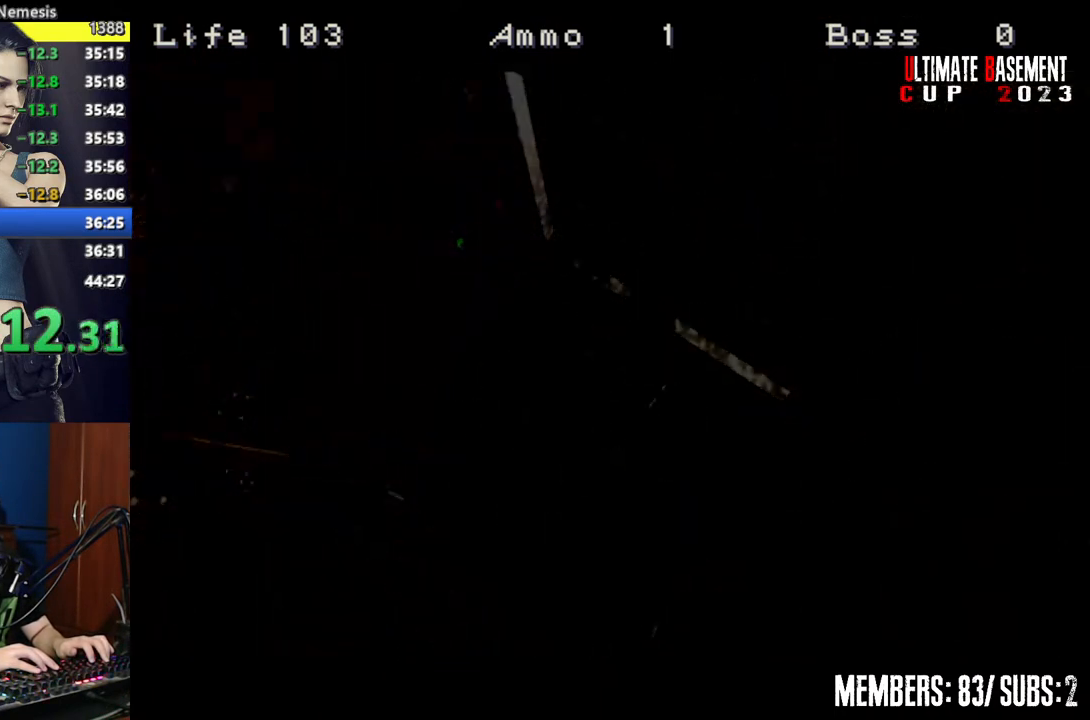
{"keys": ["d", "shift", "w"], "events": []}
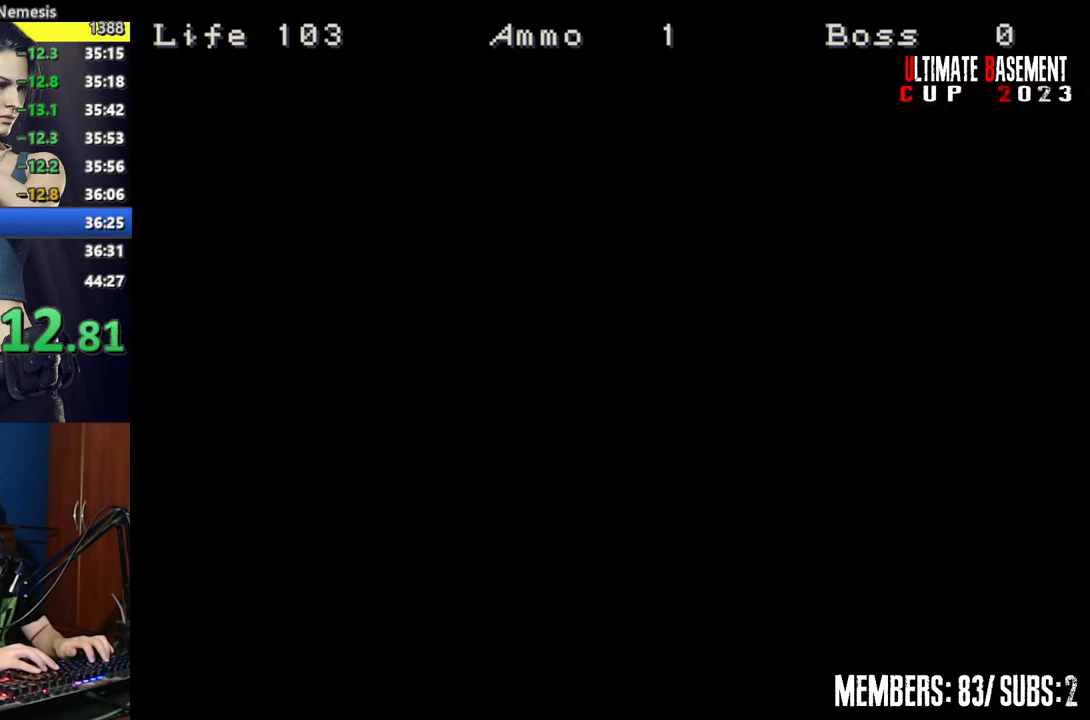
{"keys": ["d", "shift", "w"], "events": [[267, "space", "down"], [317, "space", "up"], [450, "space", "down"], [500, "space", "up"]]}
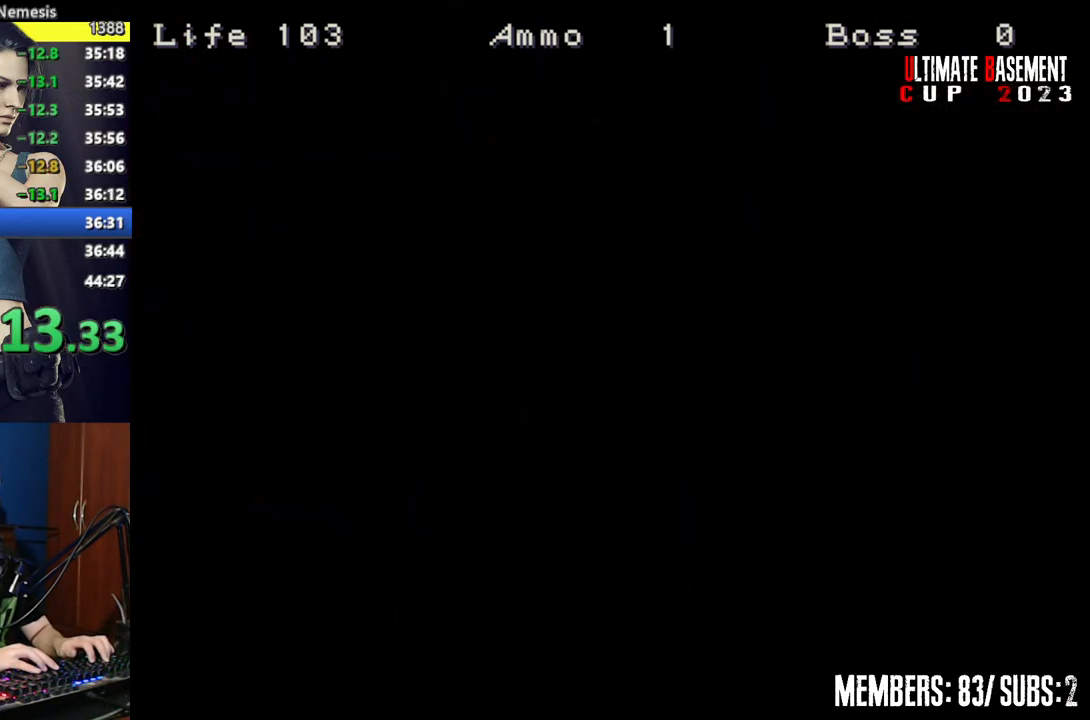
{"keys": ["d", "shift", "w"], "events": []}
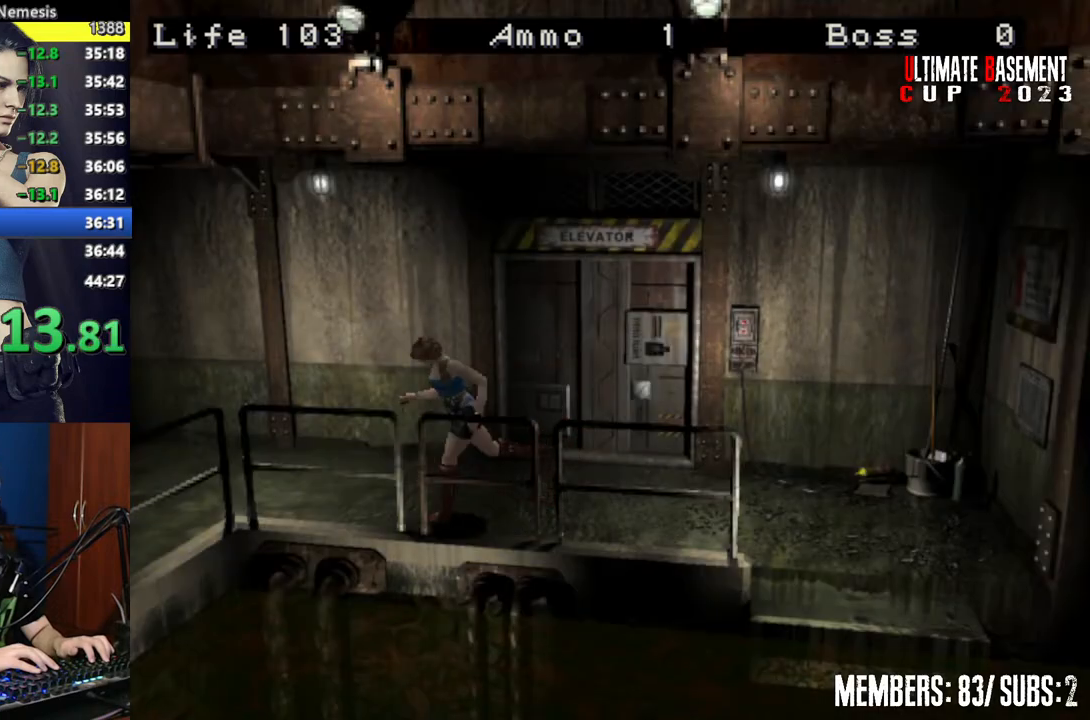
{"keys": ["shift", "w"], "events": [[384, "d", "up"]]}
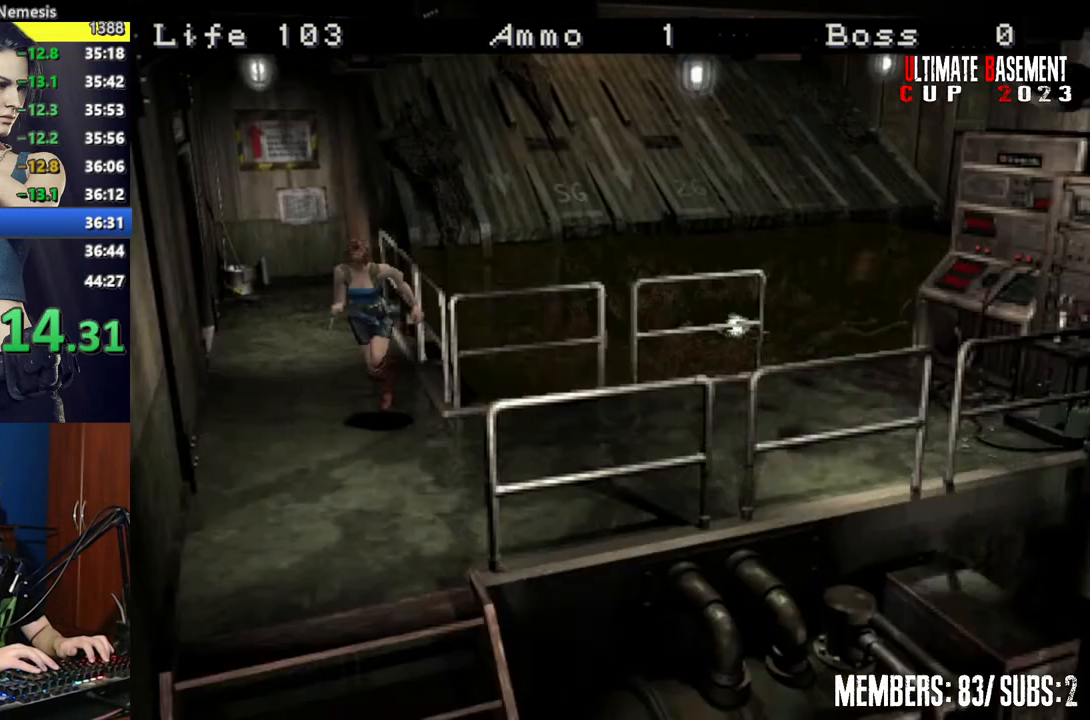
{"keys": ["a", "shift", "w"], "events": [[400, "a", "down"]]}
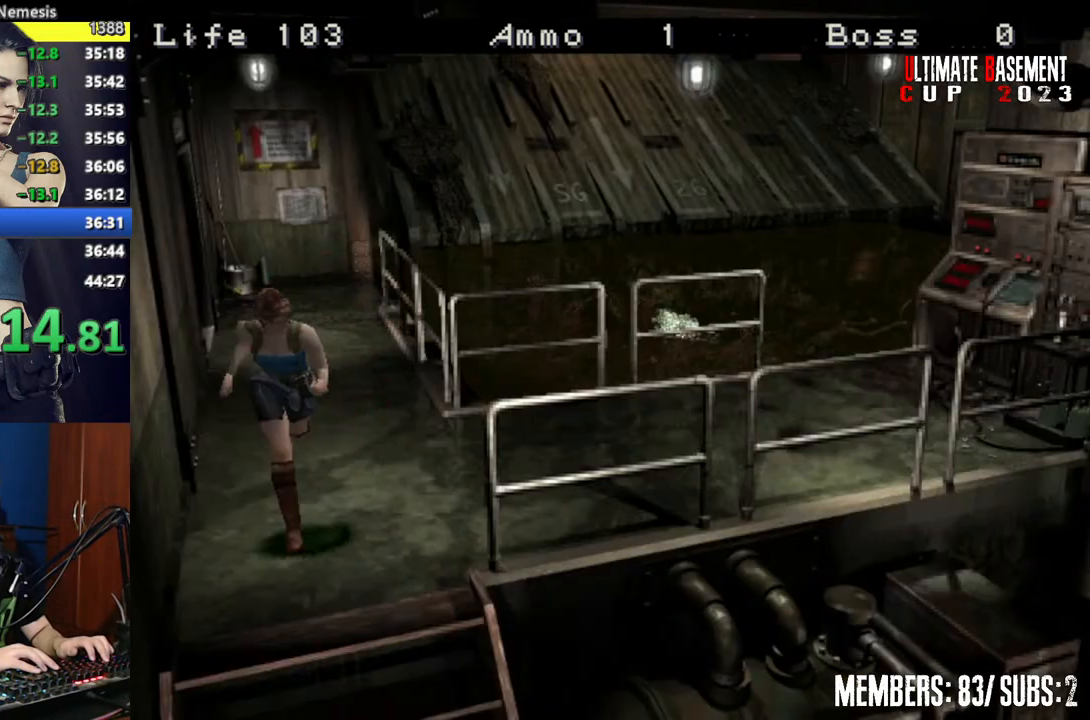
{"keys": ["shift", "w"], "events": [[50, "a", "up"]]}
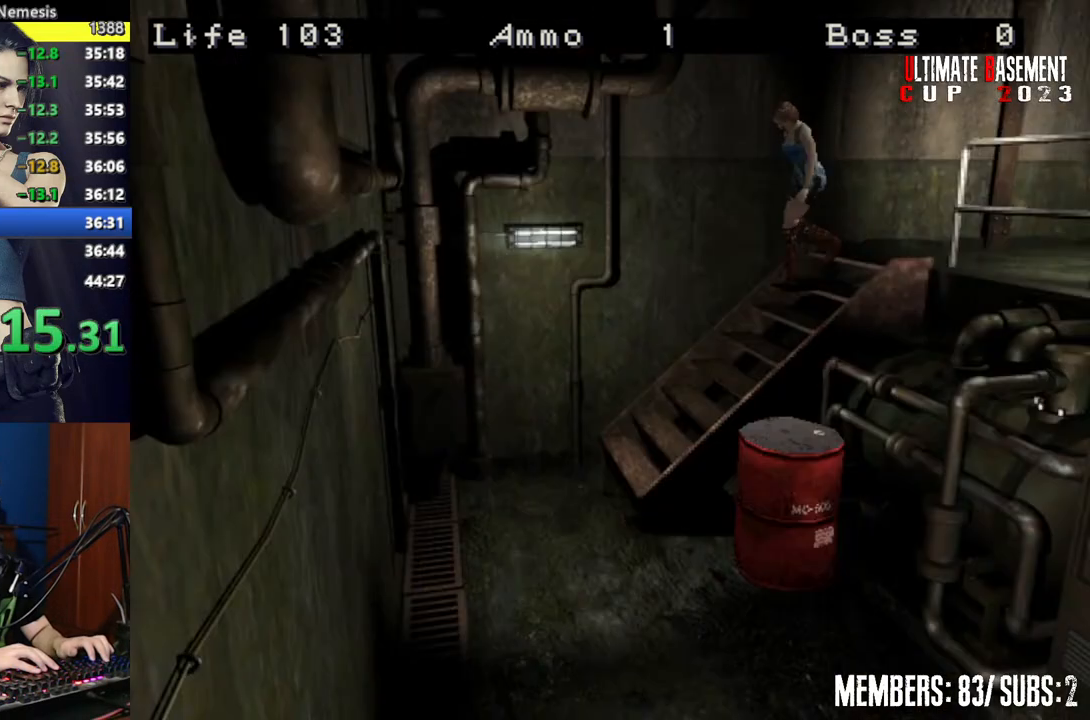
{"keys": ["shift", "w"], "events": []}
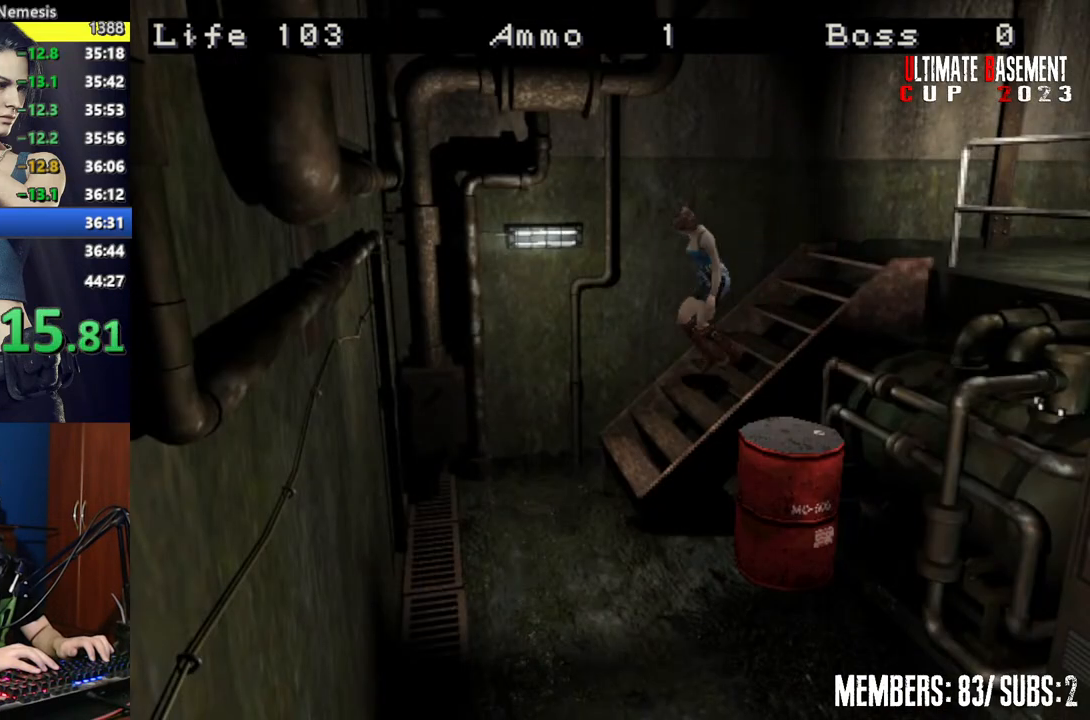
{"keys": ["a", "shift", "w"], "events": [[217, "a", "down"]]}
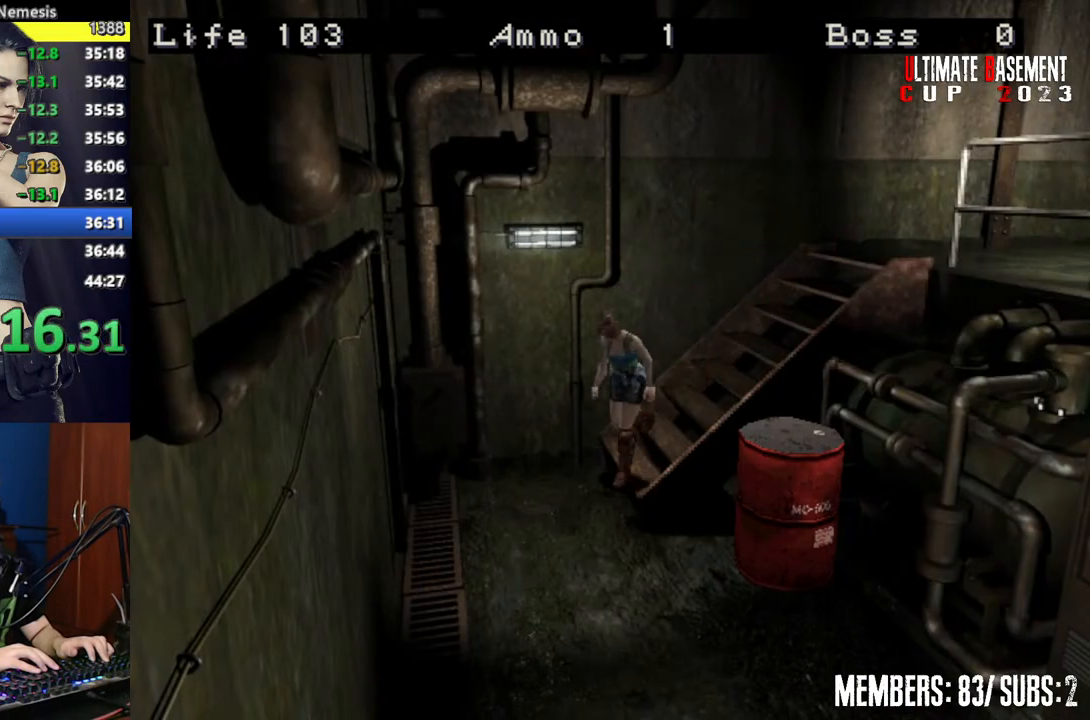
{"keys": ["shift", "w"], "events": [[467, "a", "up"]]}
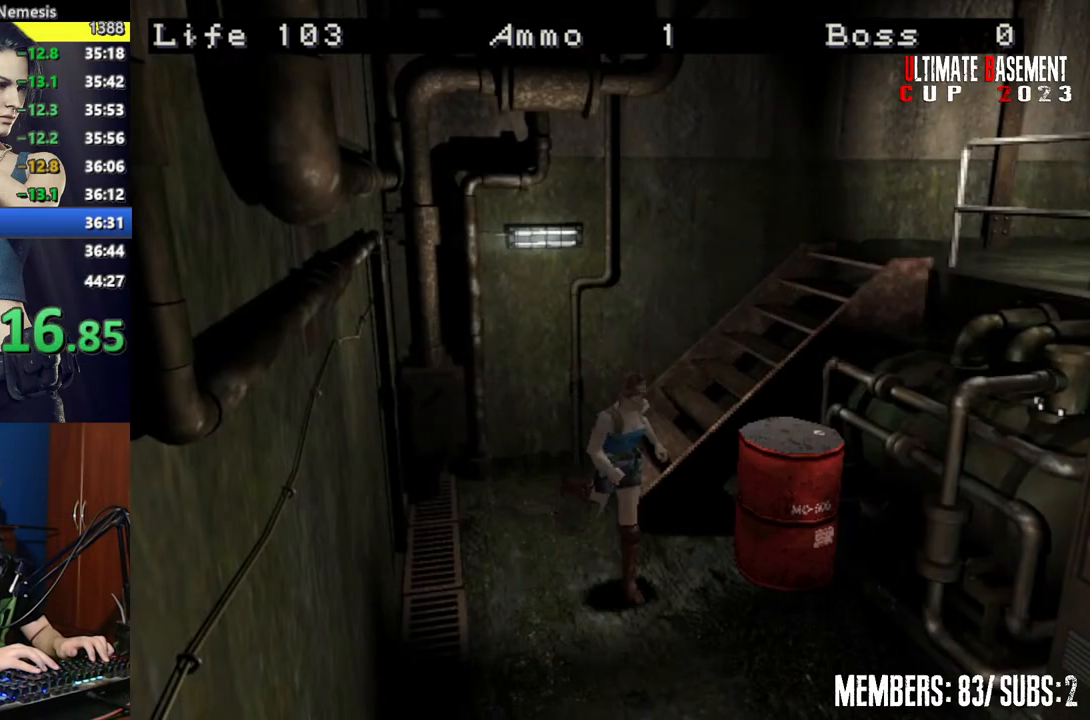
{"keys": ["a", "shift", "w"], "events": [[434, "a", "down"]]}
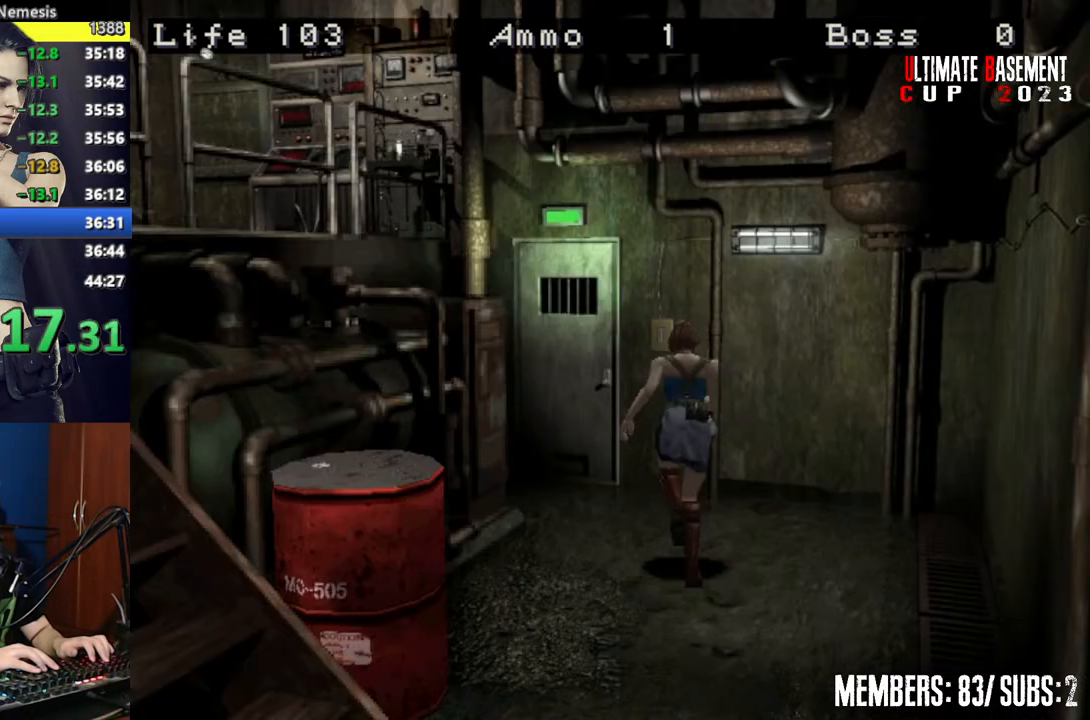
{"keys": ["semicolon", "shift", "w"], "events": [[84, "a", "up"], [167, "semicolon", "down"], [217, "a", "down"], [300, "a", "up"]]}